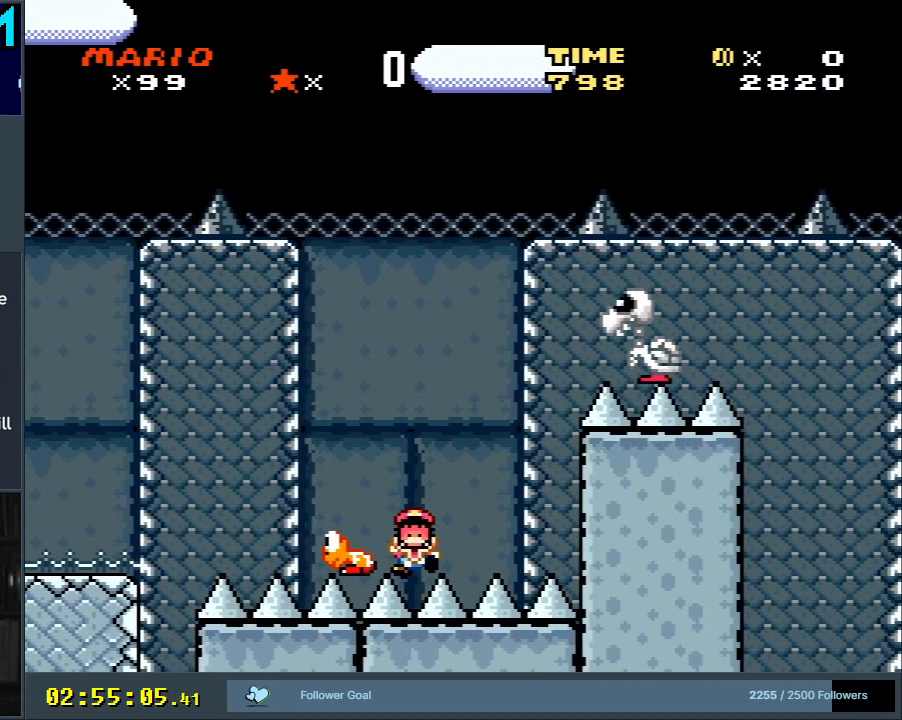
Gameplay with a controller (Nintendo layout); each line is a JSON object with the inputs held at the frame after it. "events" lists button and stick changes between this image and that frame as [ms after this image, input, new state], when the widget could be followed in between. Not read: L3 R3.
{"buttons": [], "events": [[17, "Y", "up"], [50, "B", "up"], [150, "A", "down"], [233, "A", "up"], [317, "A", "down"], [417, "A", "up"]]}
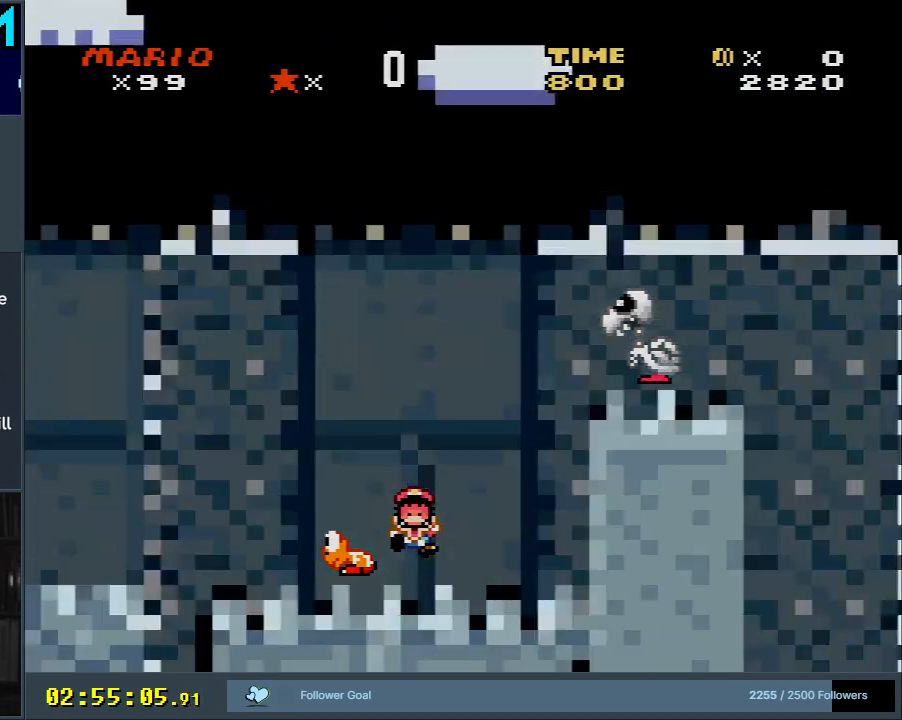
{"buttons": [], "events": []}
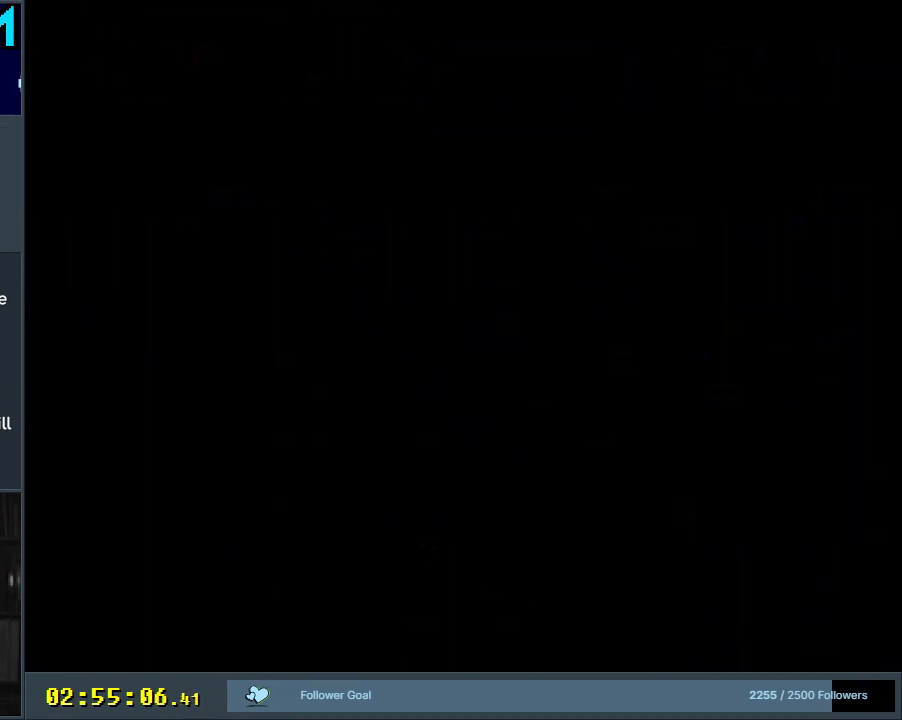
{"buttons": ["Y"], "events": [[400, "Y", "down"]]}
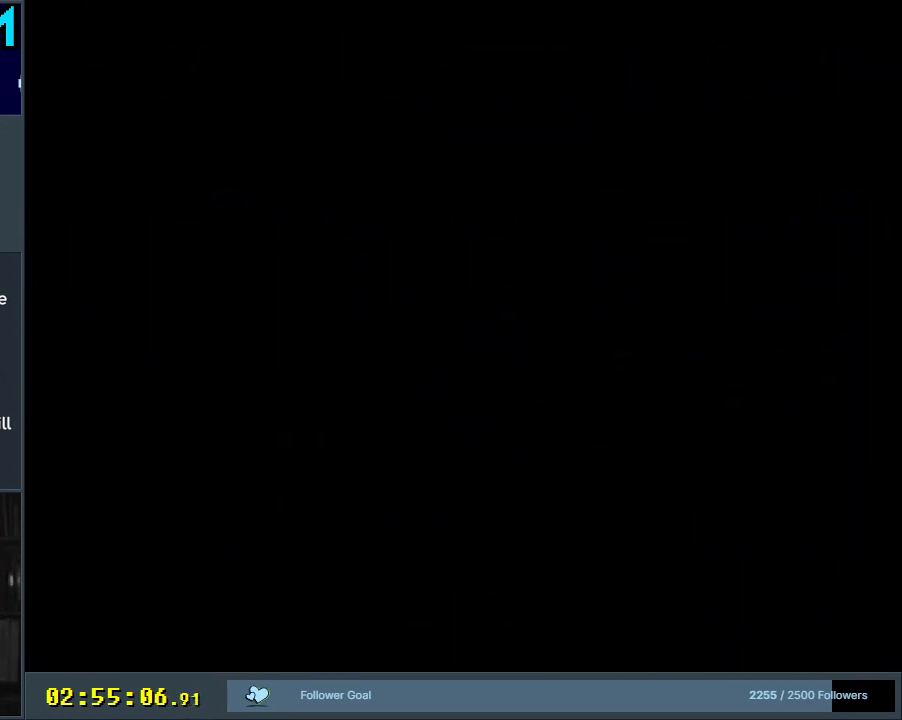
{"buttons": ["B", "Y", "DPAD_RIGHT"], "events": [[17, "DPAD_RIGHT", "down"], [83, "DPAD_RIGHT", "up"], [100, "DPAD_RIGHT", "down"], [350, "B", "down"]]}
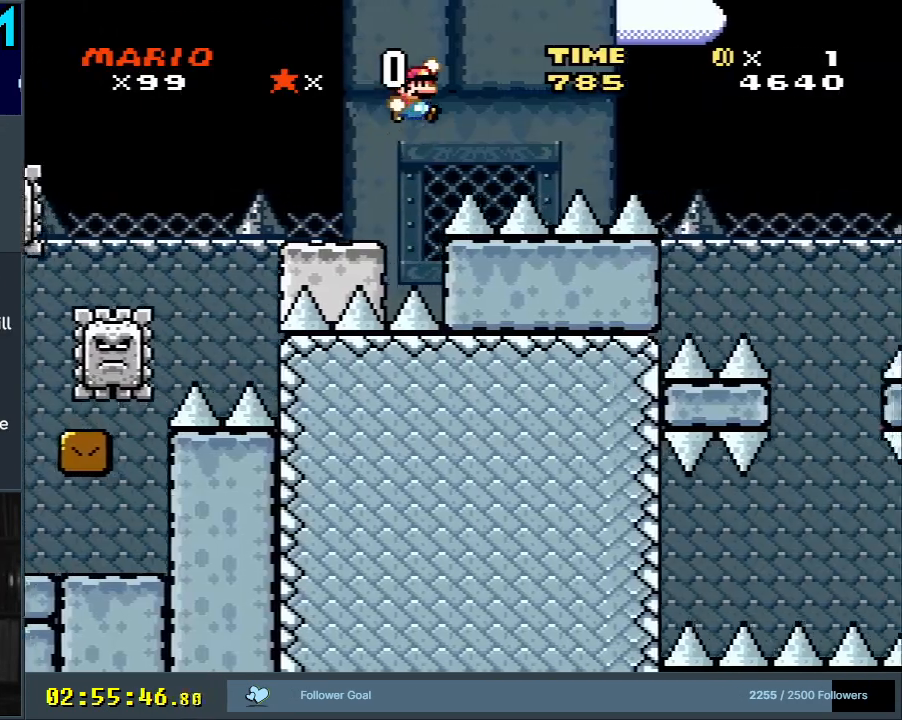
{"buttons": ["B", "Y", "DPAD_RIGHT"], "events": []}
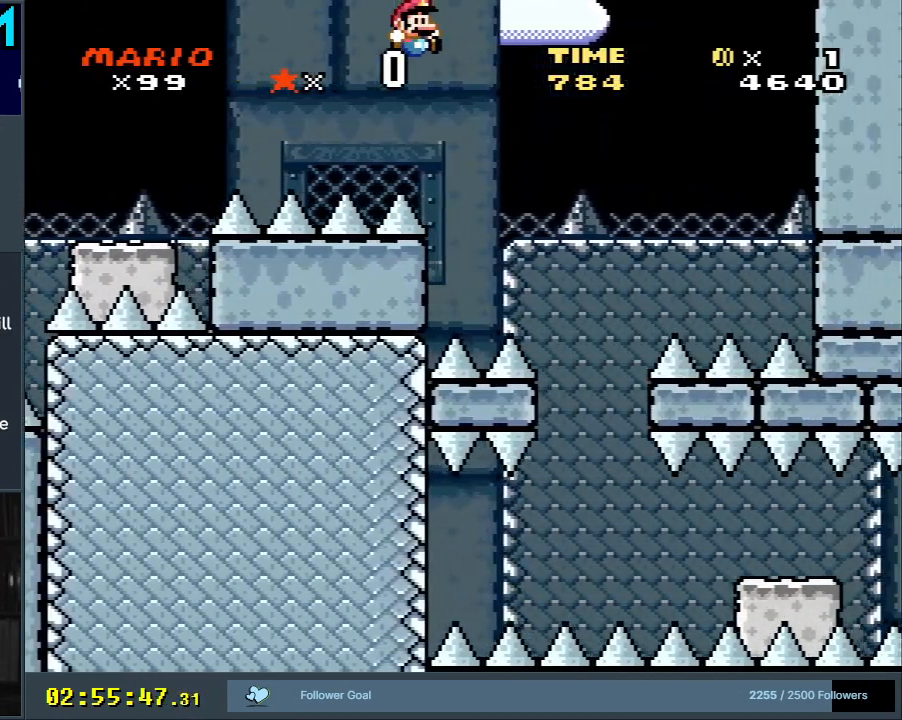
{"buttons": ["B", "Y"], "events": [[183, "DPAD_RIGHT", "up"], [333, "DPAD_LEFT", "down"], [433, "DPAD_LEFT", "up"]]}
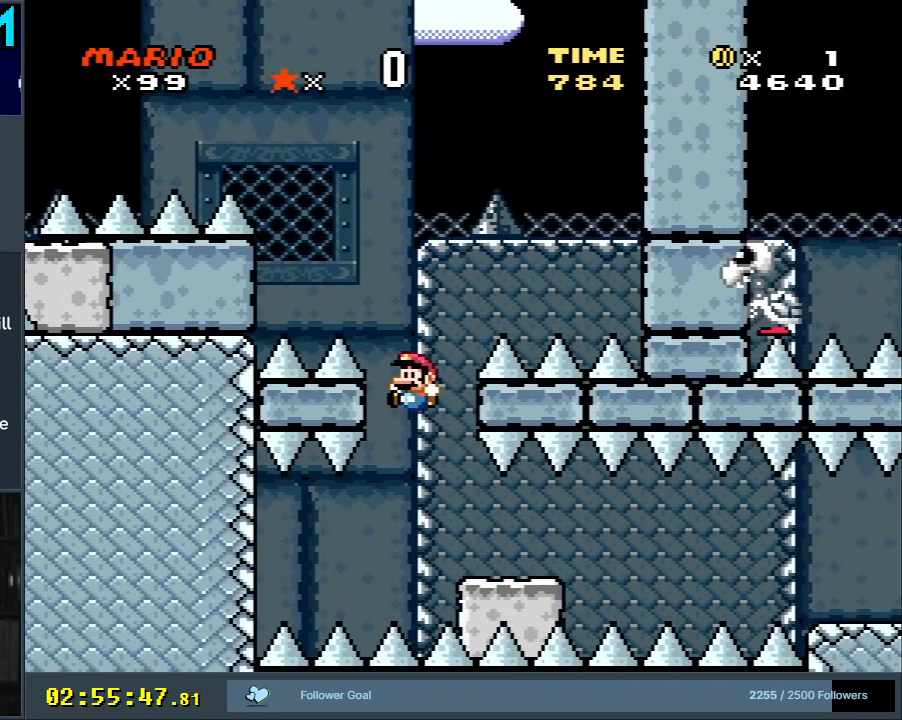
{"buttons": ["Y"], "events": [[17, "DPAD_RIGHT", "down"], [167, "DPAD_RIGHT", "up"], [283, "B", "up"]]}
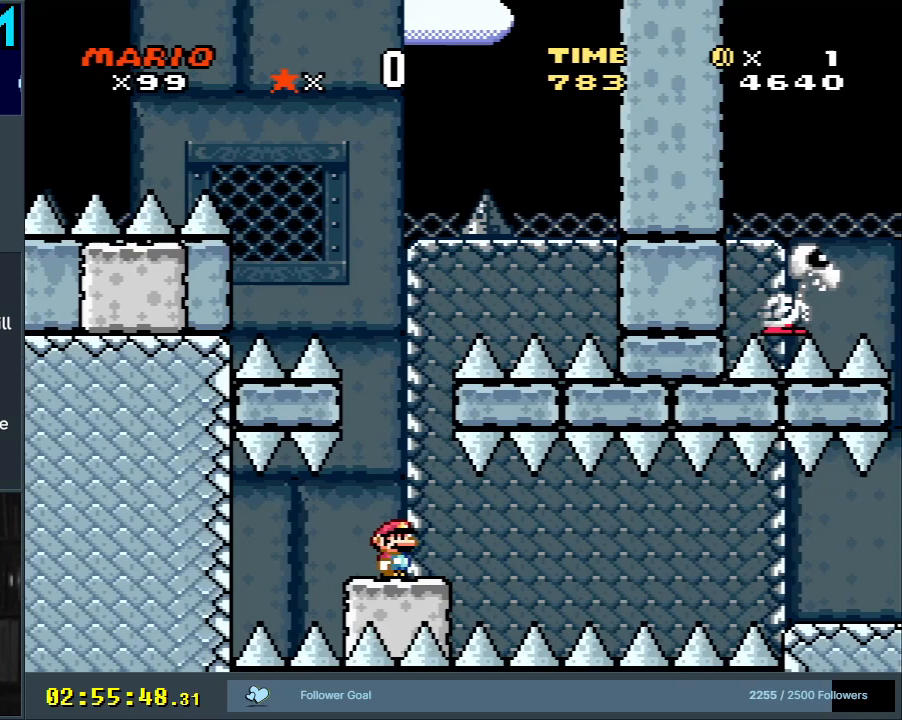
{"buttons": ["Y"], "events": [[17, "DPAD_RIGHT", "down"], [83, "DPAD_RIGHT", "up"]]}
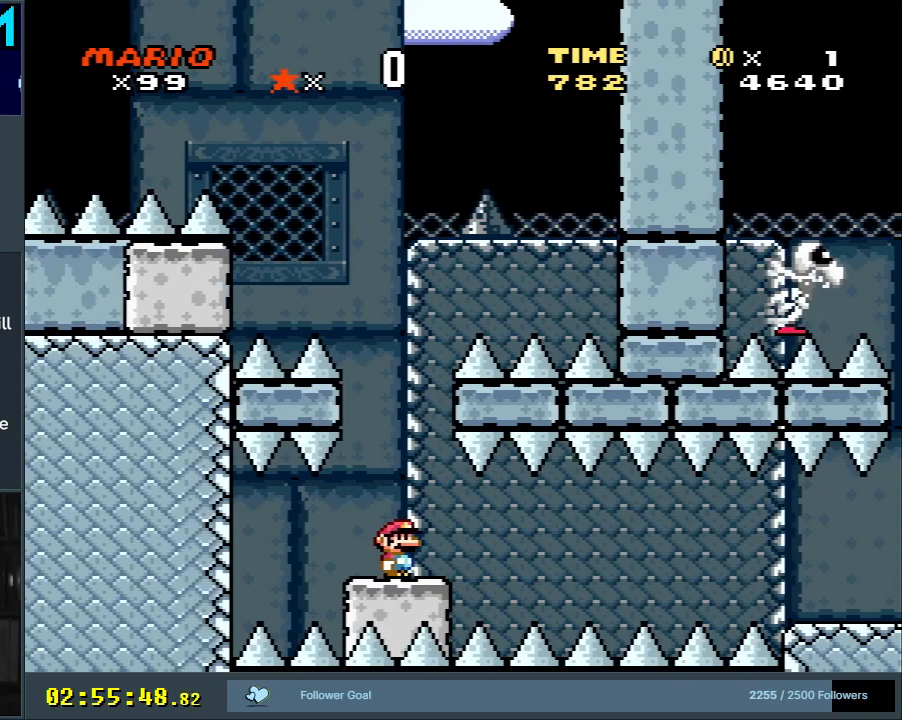
{"buttons": ["Y"], "events": [[167, "DPAD_RIGHT", "down"], [217, "DPAD_RIGHT", "up"]]}
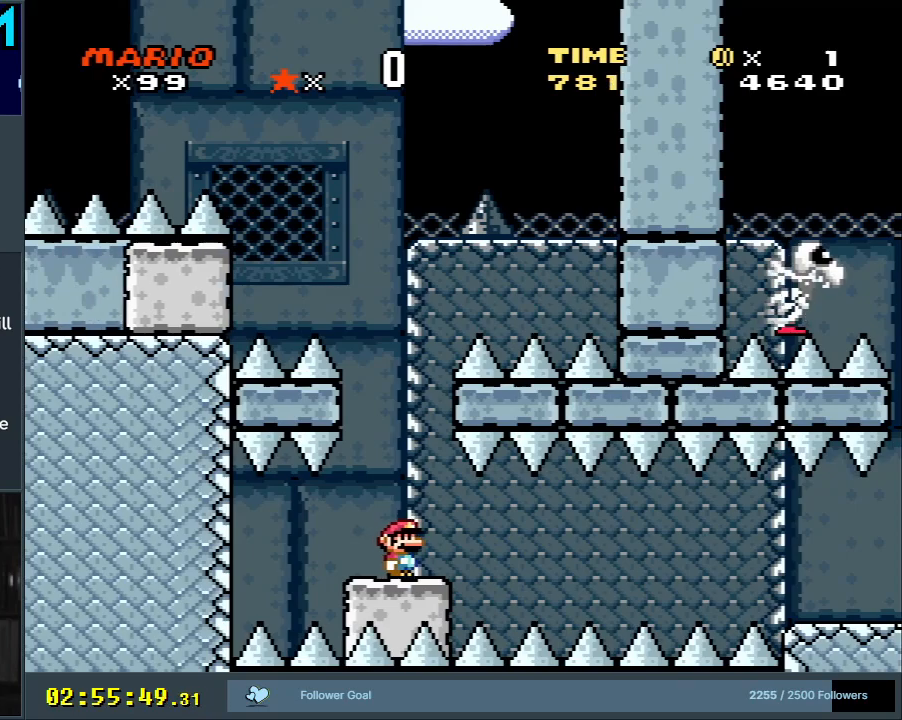
{"buttons": ["Y"], "events": []}
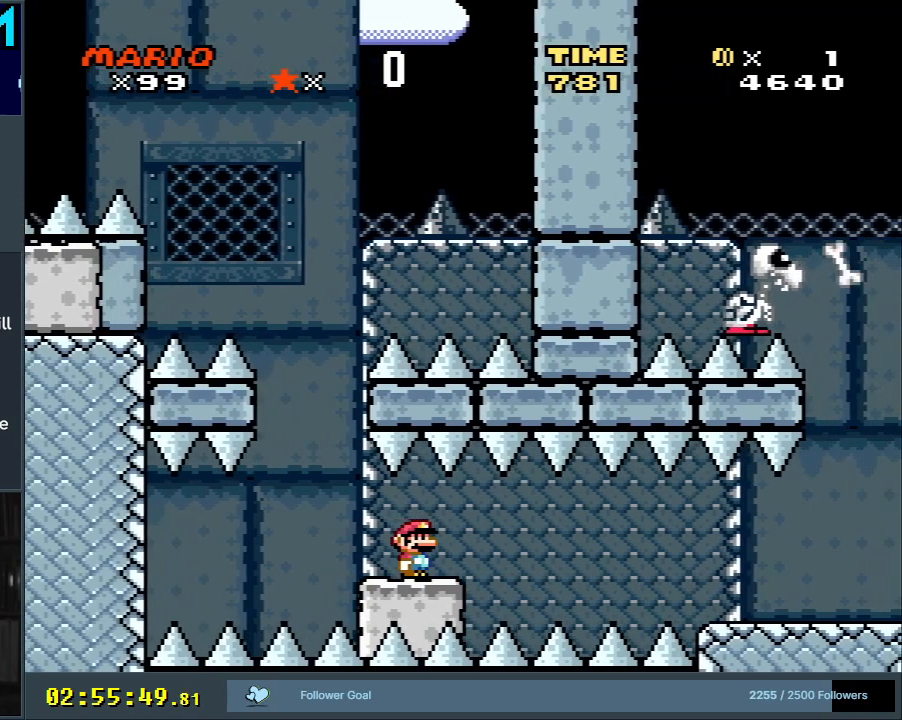
{"buttons": ["Y"], "events": []}
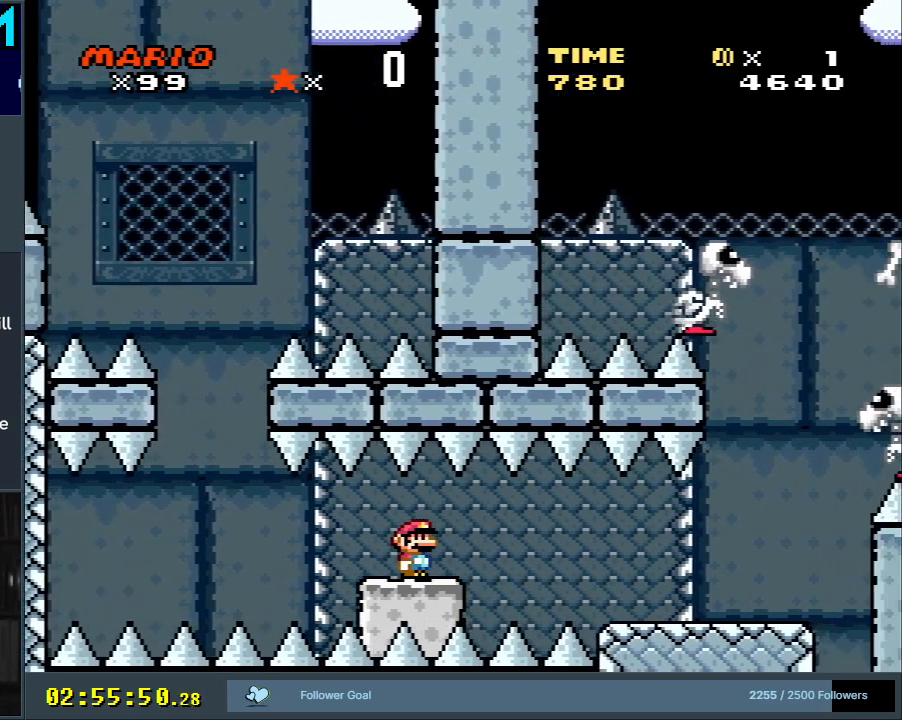
{"buttons": ["B", "Y"], "events": [[350, "B", "down"]]}
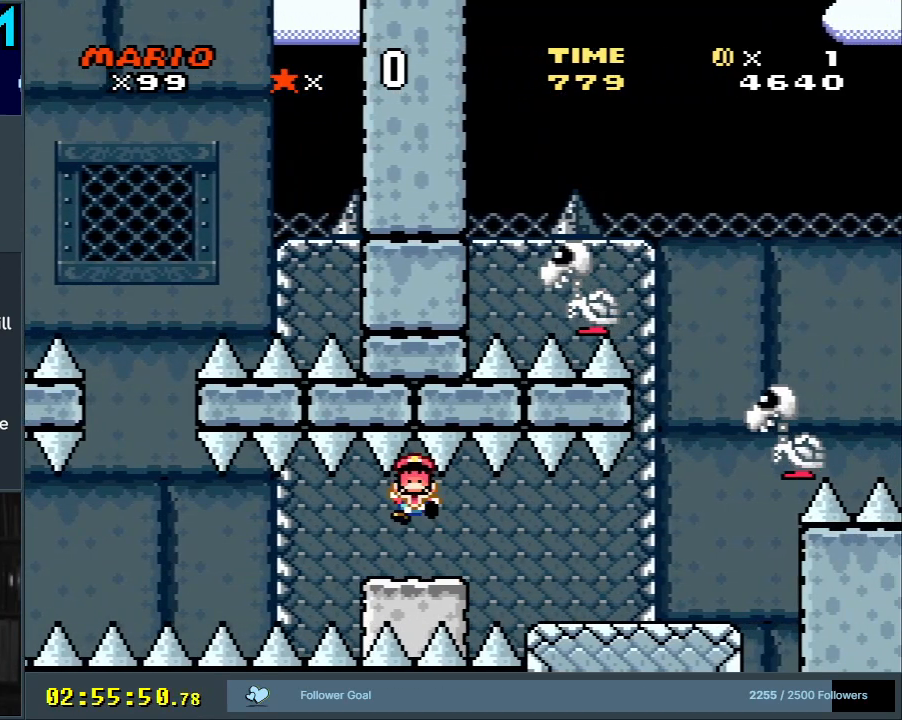
{"buttons": ["Y"], "events": [[417, "B", "up"]]}
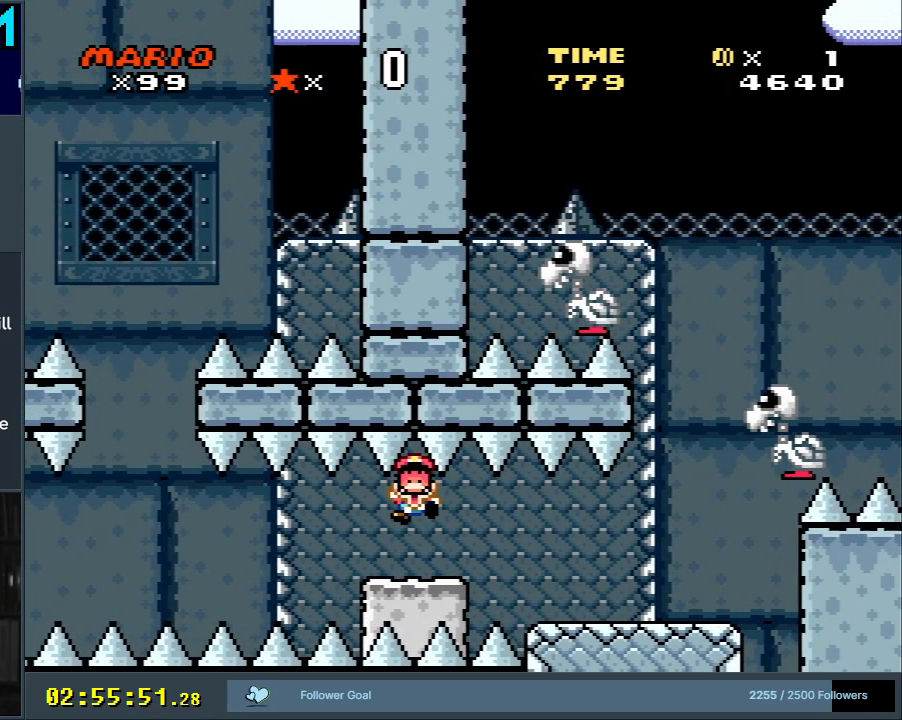
{"buttons": ["B"], "events": [[133, "Y", "up"], [350, "B", "down"]]}
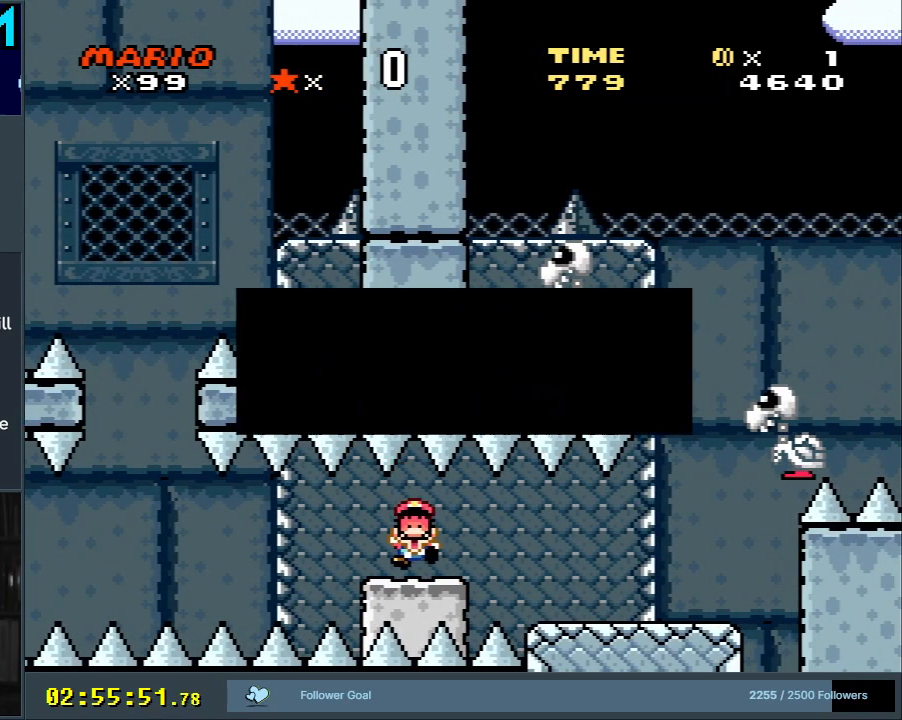
{"buttons": ["Y"], "events": [[33, "B", "up"], [83, "B", "down"], [217, "Y", "down"], [350, "B", "up"], [350, "Y", "up"], [483, "Y", "down"]]}
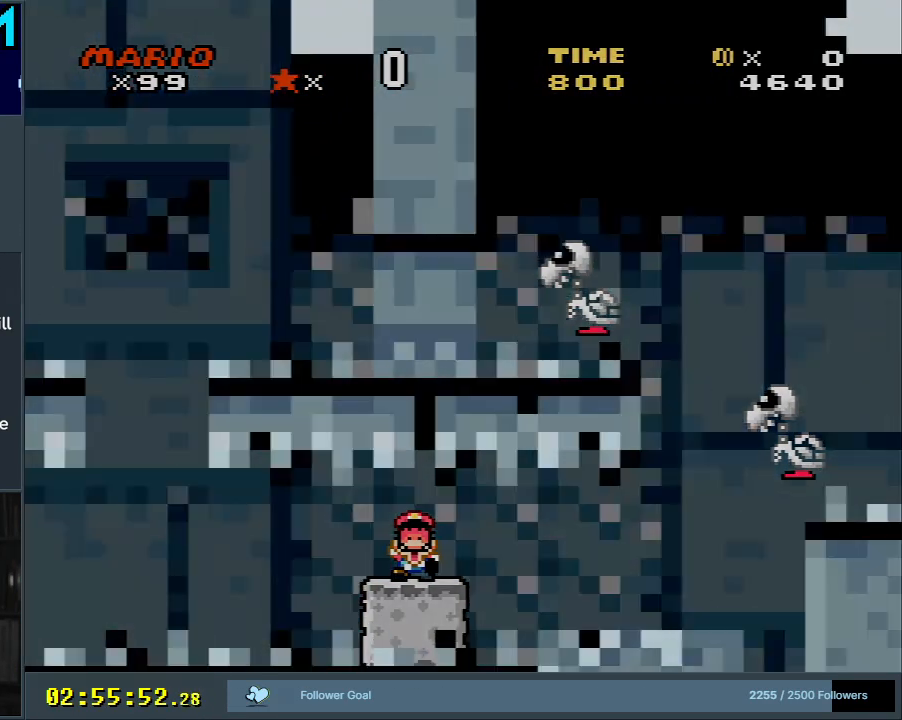
{"buttons": ["Y"], "events": [[250, "B", "down"], [317, "B", "up"]]}
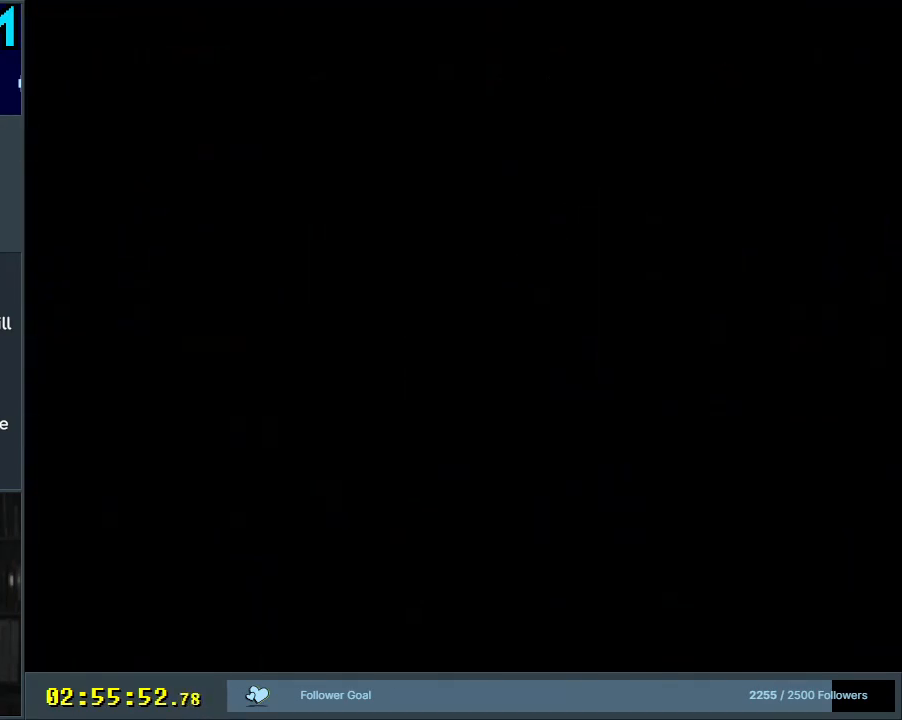
{"buttons": ["Y"], "events": []}
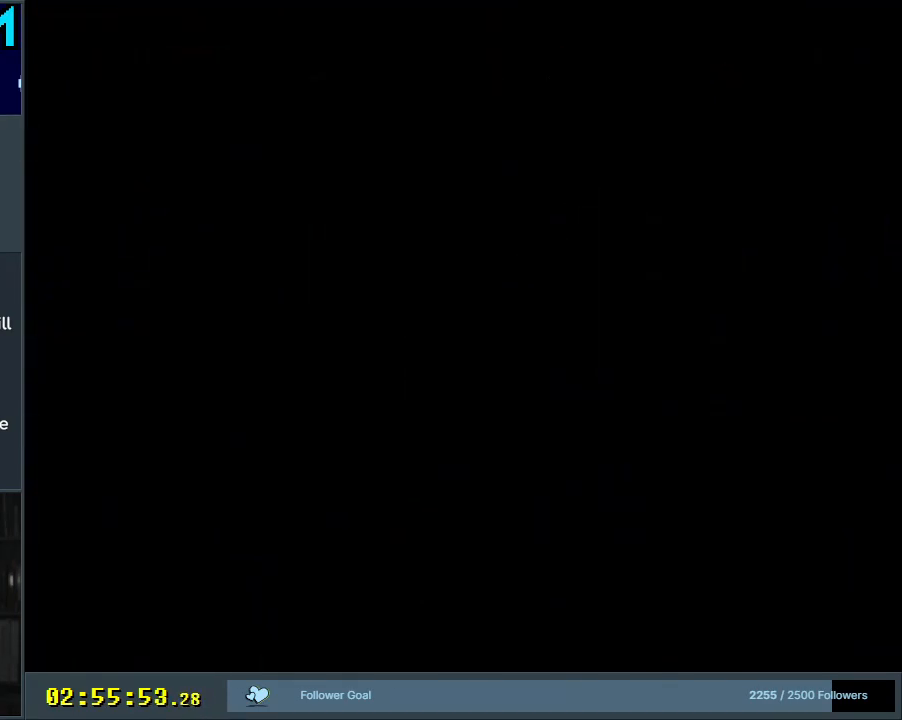
{"buttons": ["Y"], "events": []}
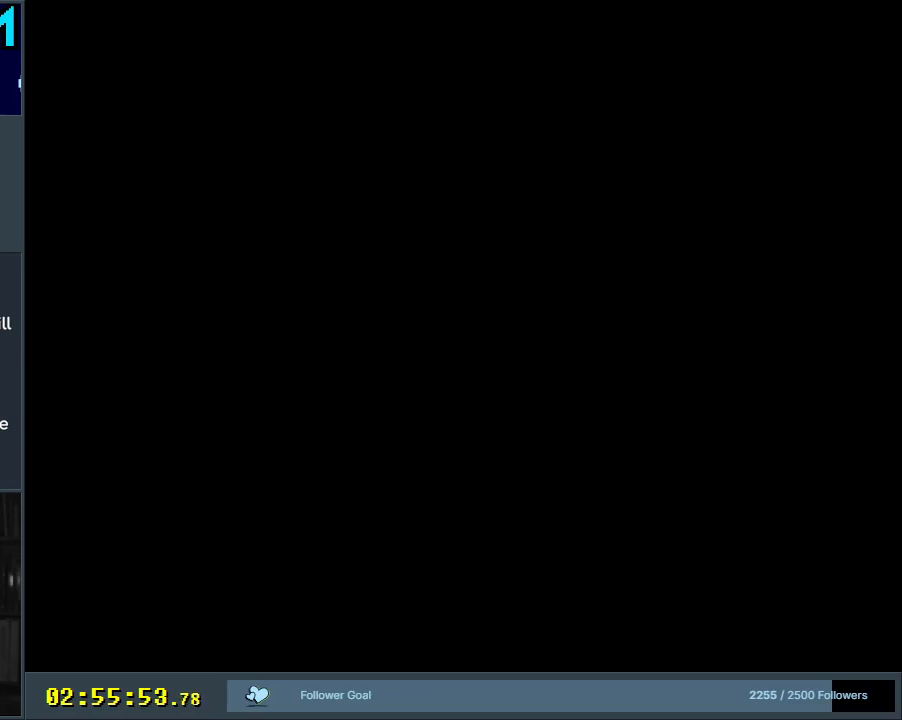
{"buttons": ["Y", "DPAD_RIGHT"], "events": [[67, "DPAD_RIGHT", "down"]]}
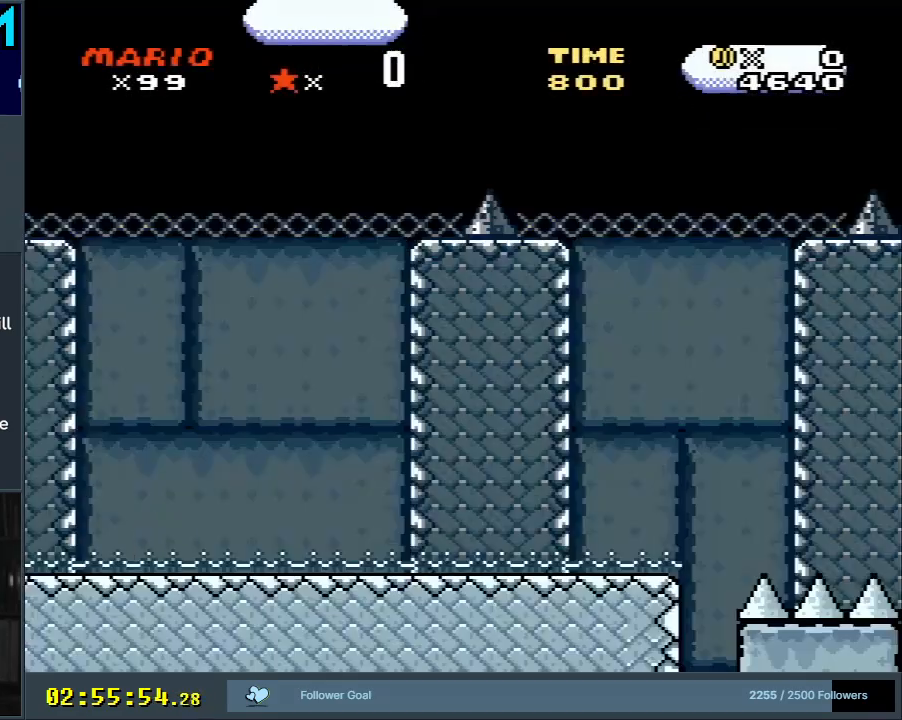
{"buttons": ["Y", "DPAD_RIGHT"], "events": []}
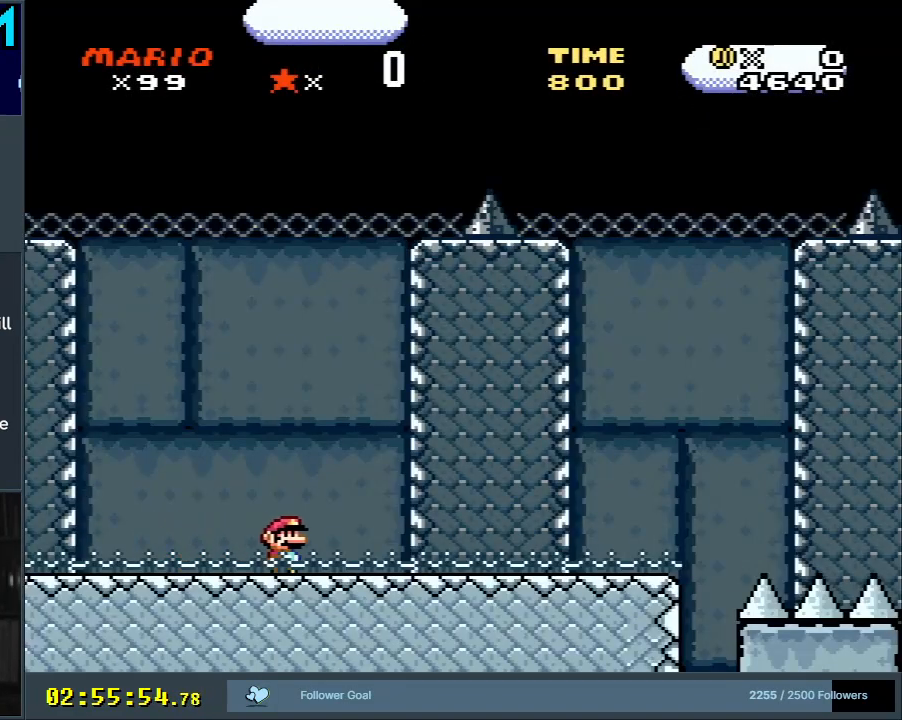
{"buttons": ["Y", "DPAD_RIGHT"], "events": []}
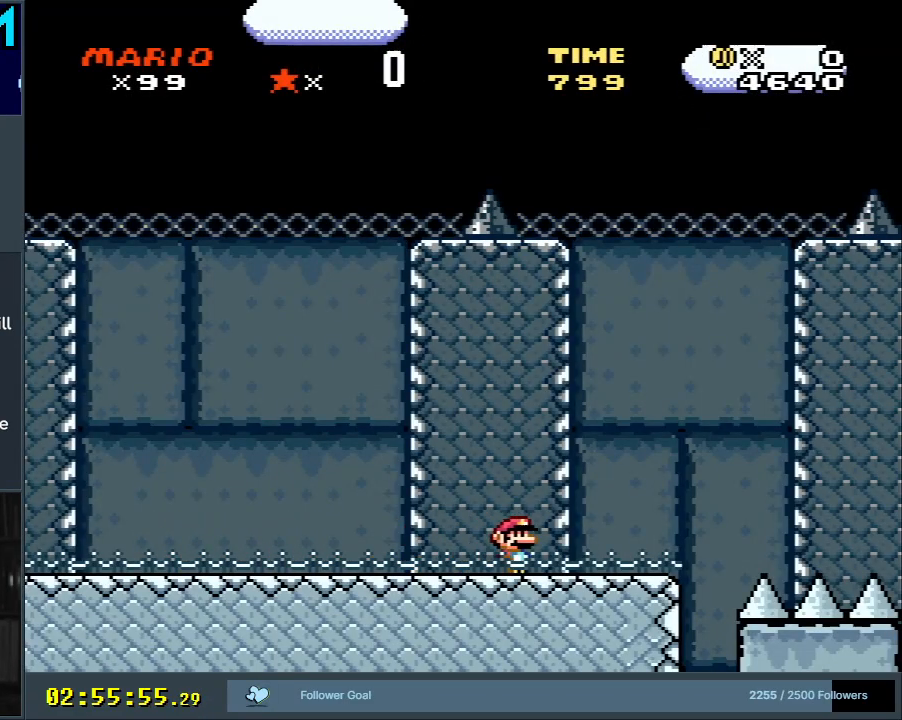
{"buttons": ["Y"], "events": [[167, "B", "down"], [450, "B", "up"], [483, "DPAD_RIGHT", "up"]]}
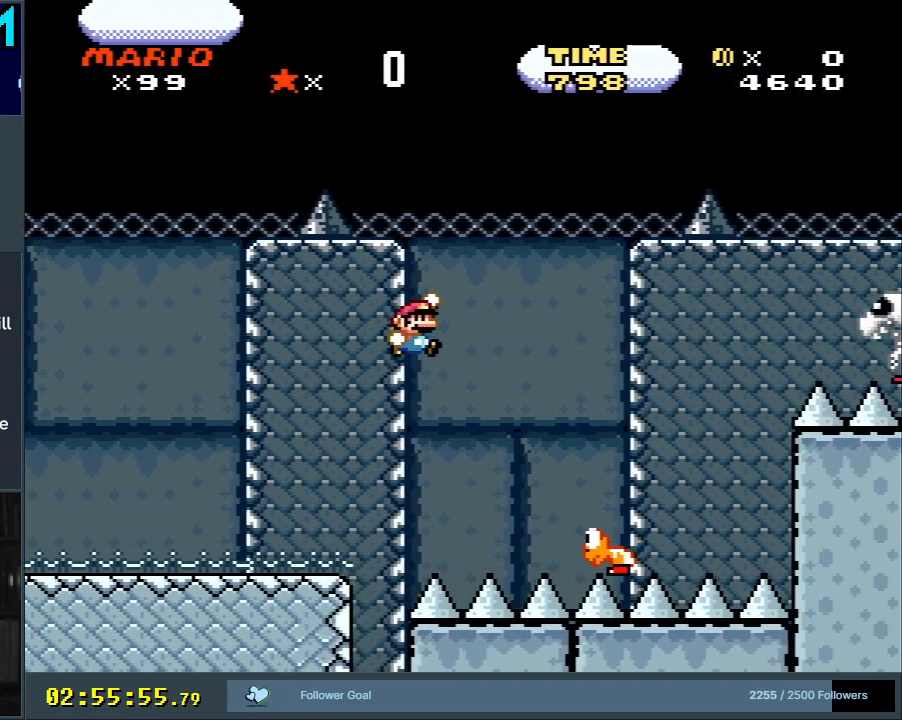
{"buttons": ["B", "Y", "DPAD_RIGHT"], "events": [[250, "B", "down"], [300, "DPAD_LEFT", "down"], [400, "DPAD_LEFT", "up"], [433, "DPAD_RIGHT", "down"]]}
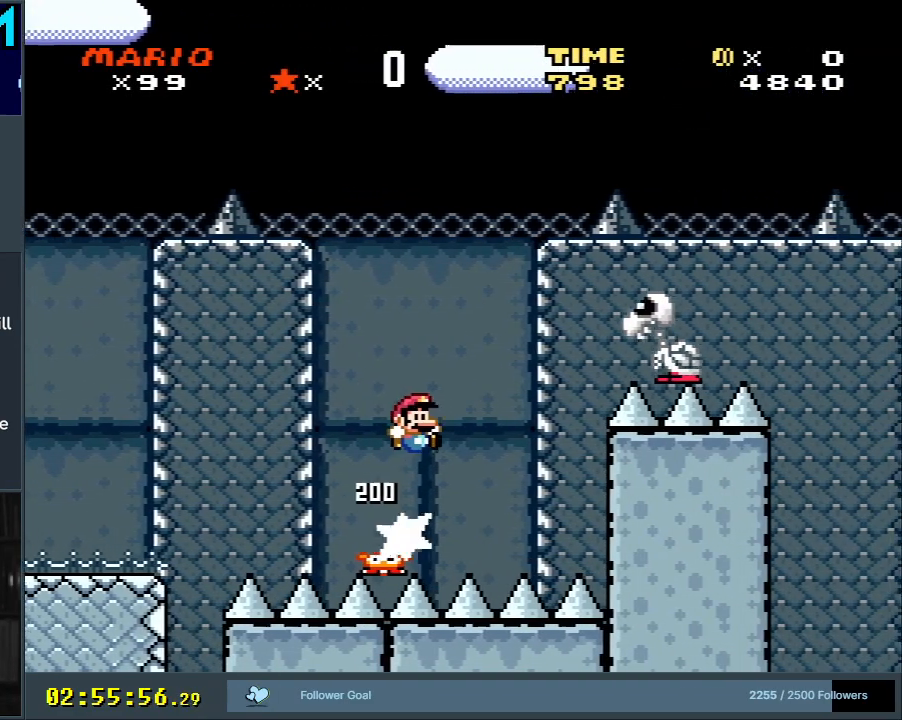
{"buttons": ["B", "Y", "DPAD_RIGHT"], "events": [[150, "DPAD_RIGHT", "up"], [333, "DPAD_RIGHT", "down"]]}
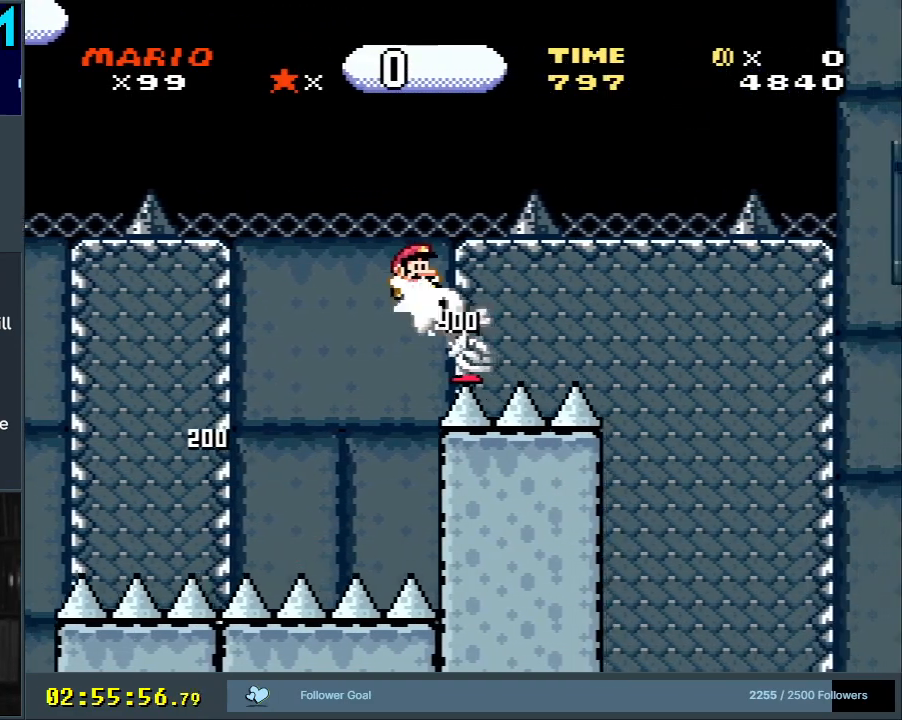
{"buttons": ["Y", "DPAD_RIGHT"], "events": [[483, "B", "up"]]}
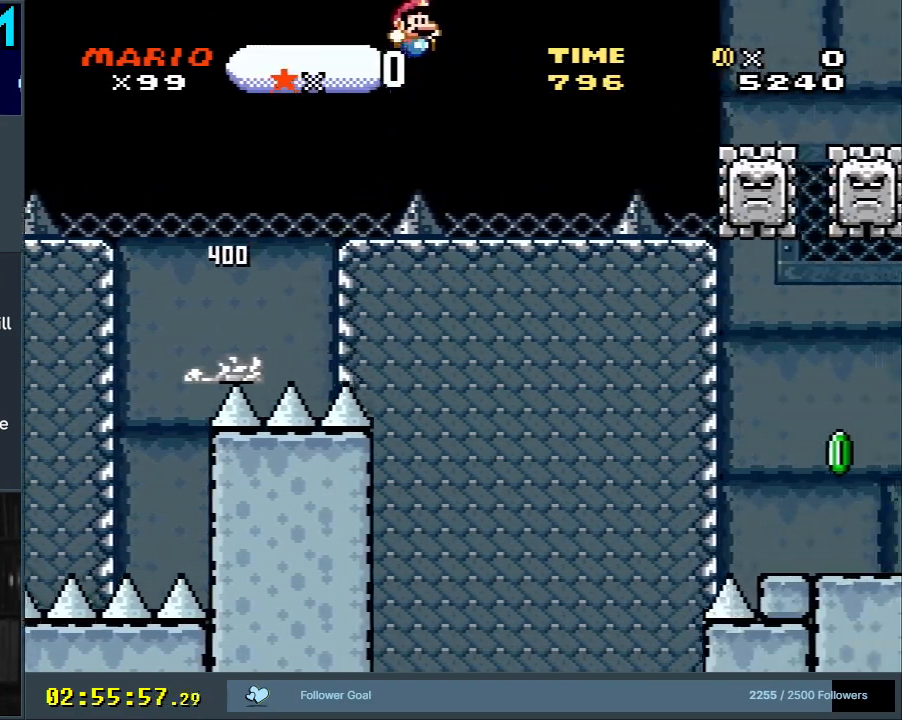
{"buttons": ["X"], "events": [[83, "DPAD_RIGHT", "up"], [83, "X", "down"], [83, "Y", "up"]]}
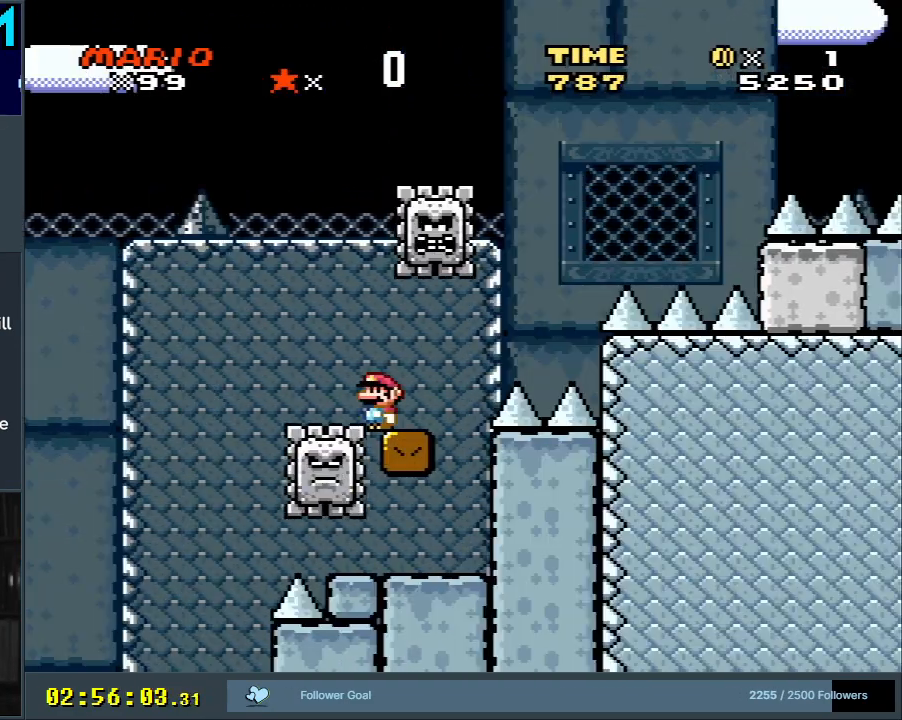
{"buttons": ["X"], "events": [[183, "A", "down"], [400, "A", "up"], [400, "DPAD_RIGHT", "down"], [500, "DPAD_RIGHT", "up"]]}
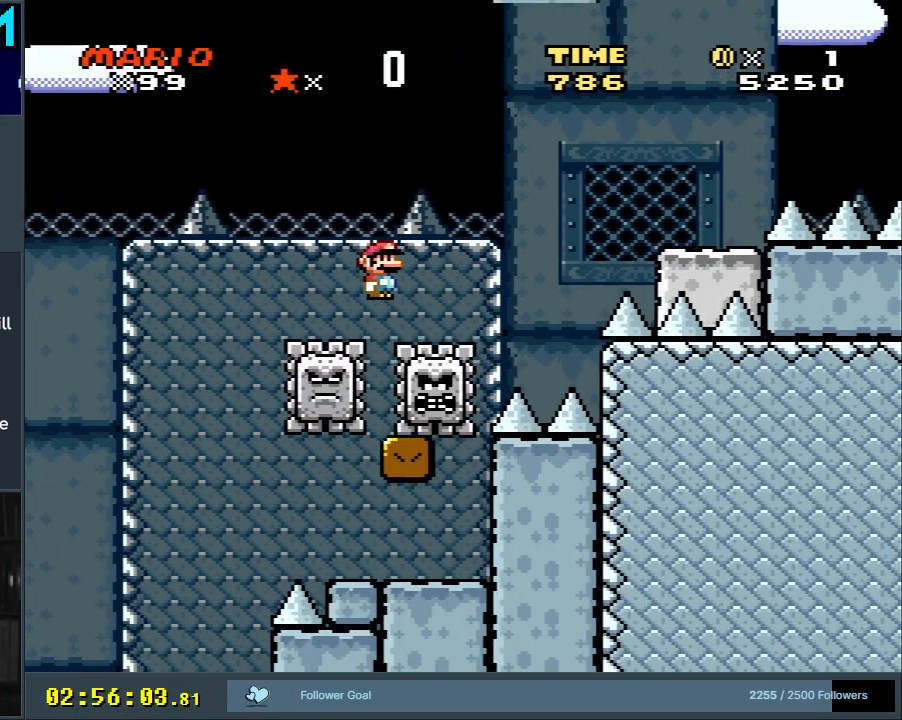
{"buttons": ["Y", "DPAD_RIGHT"], "events": [[100, "DPAD_RIGHT", "down"], [117, "A", "down"], [383, "A", "up"], [433, "X", "up"], [467, "Y", "down"]]}
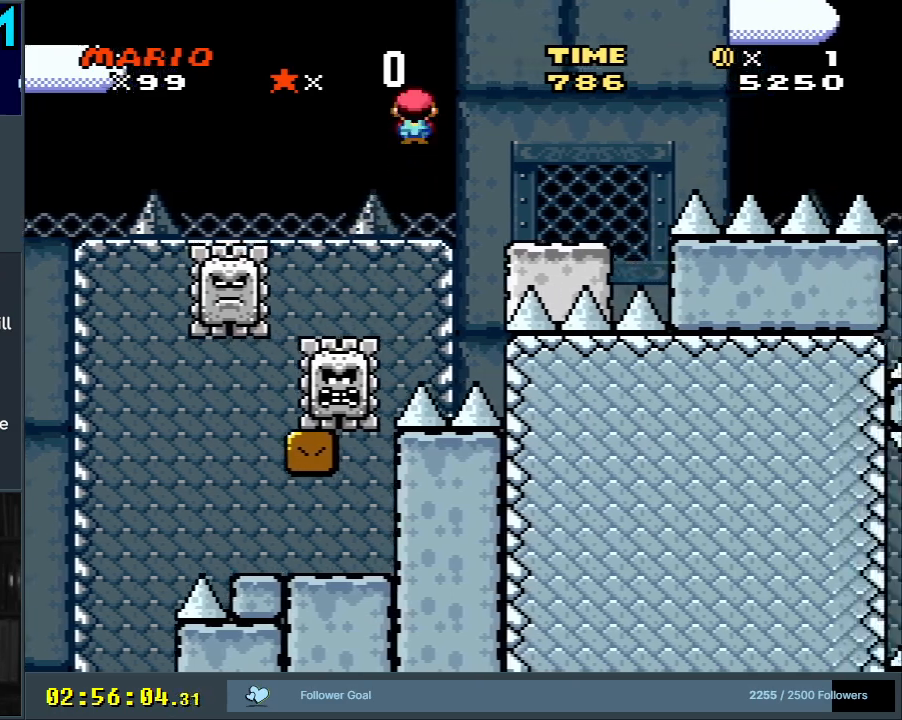
{"buttons": ["B", "Y", "DPAD_RIGHT"], "events": [[317, "B", "down"]]}
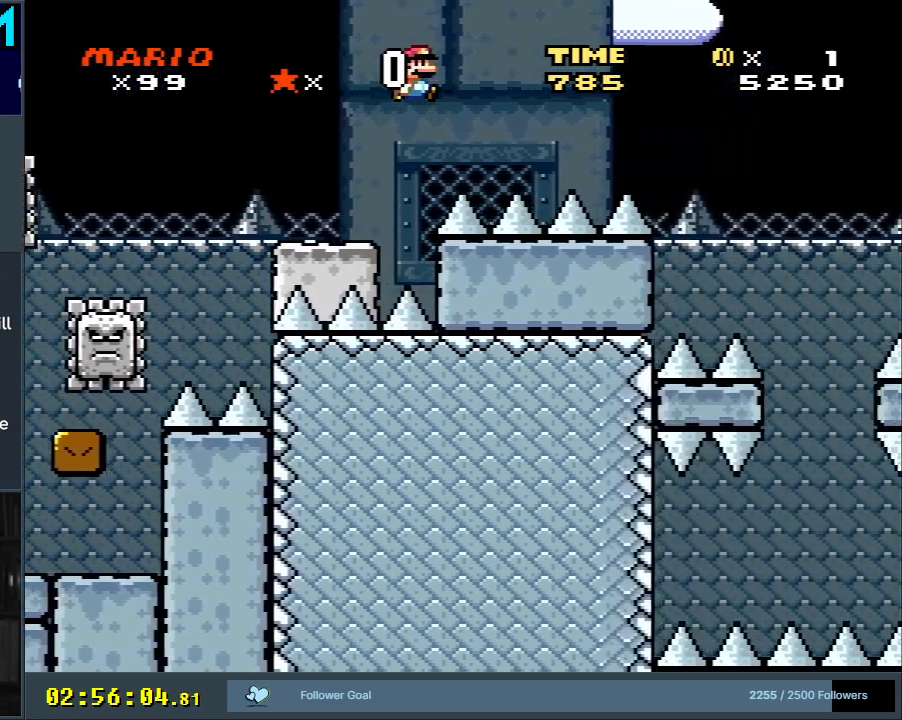
{"buttons": ["B", "Y", "DPAD_RIGHT"], "events": []}